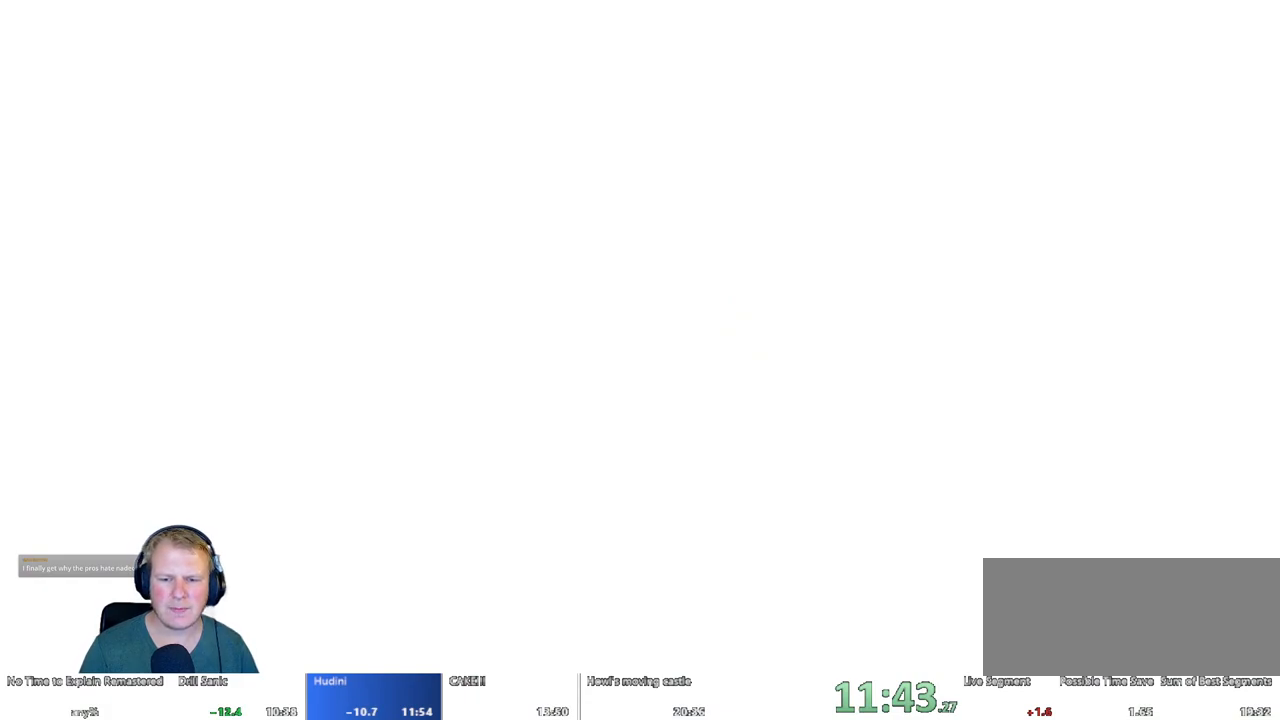
Gameplay with keyboard and mouse; each line is a JSON object with the keys and mouse buttons held at the frame after it. "events" lists presses ("down") and releases ("up") of "a", "d", "escape", "s", "w", "mouse_left" and "mouse_right" between this image and that frame as [ms after this image, input, new state], when the widget could be followed in between. "mouse_left", "mouse_right" = the "left", "right" buttons of the "mouse" list. No other keys are recorded. Mouse movement is not recorded.
{"keys": [], "mouse": [], "events": []}
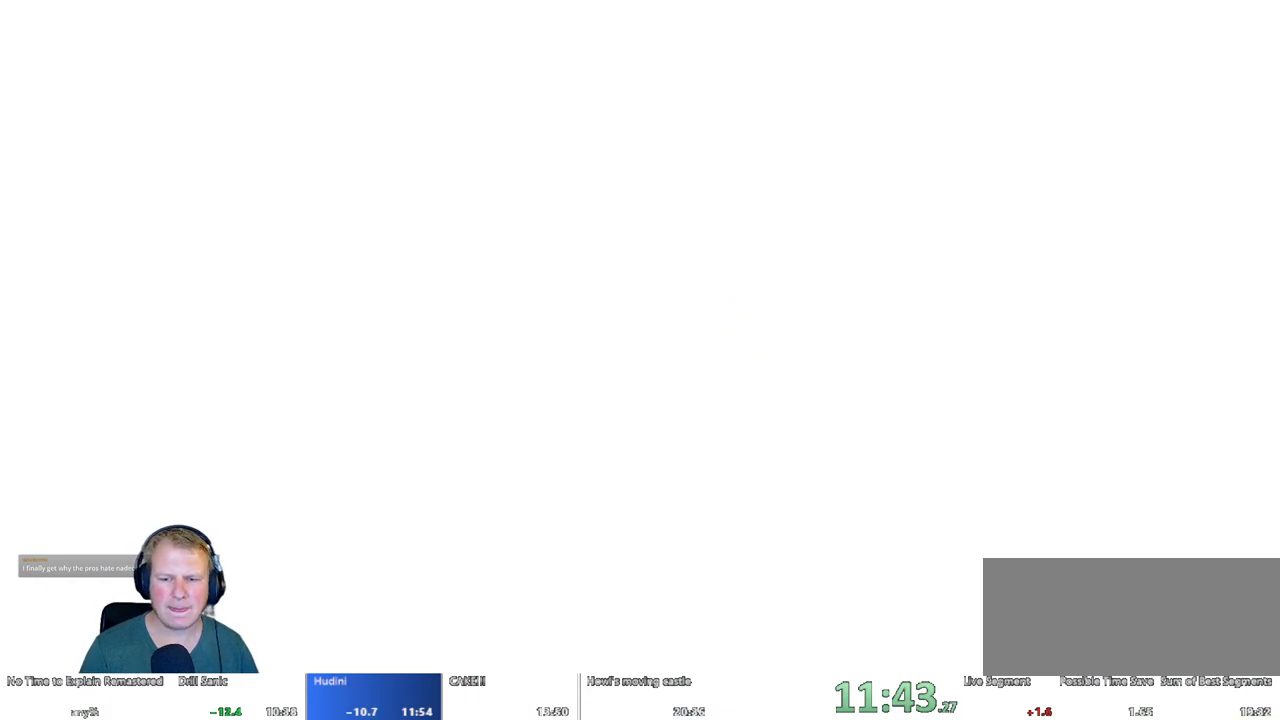
{"keys": [], "mouse": [], "events": []}
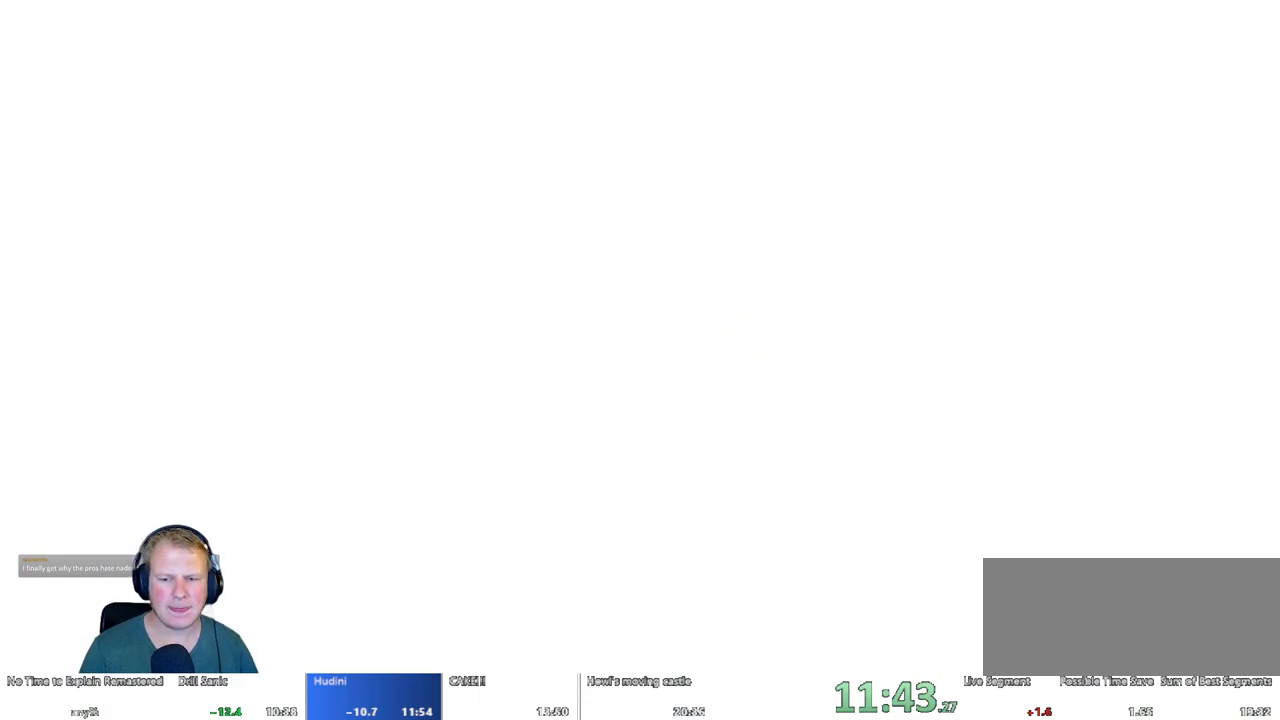
{"keys": [], "mouse": [], "events": []}
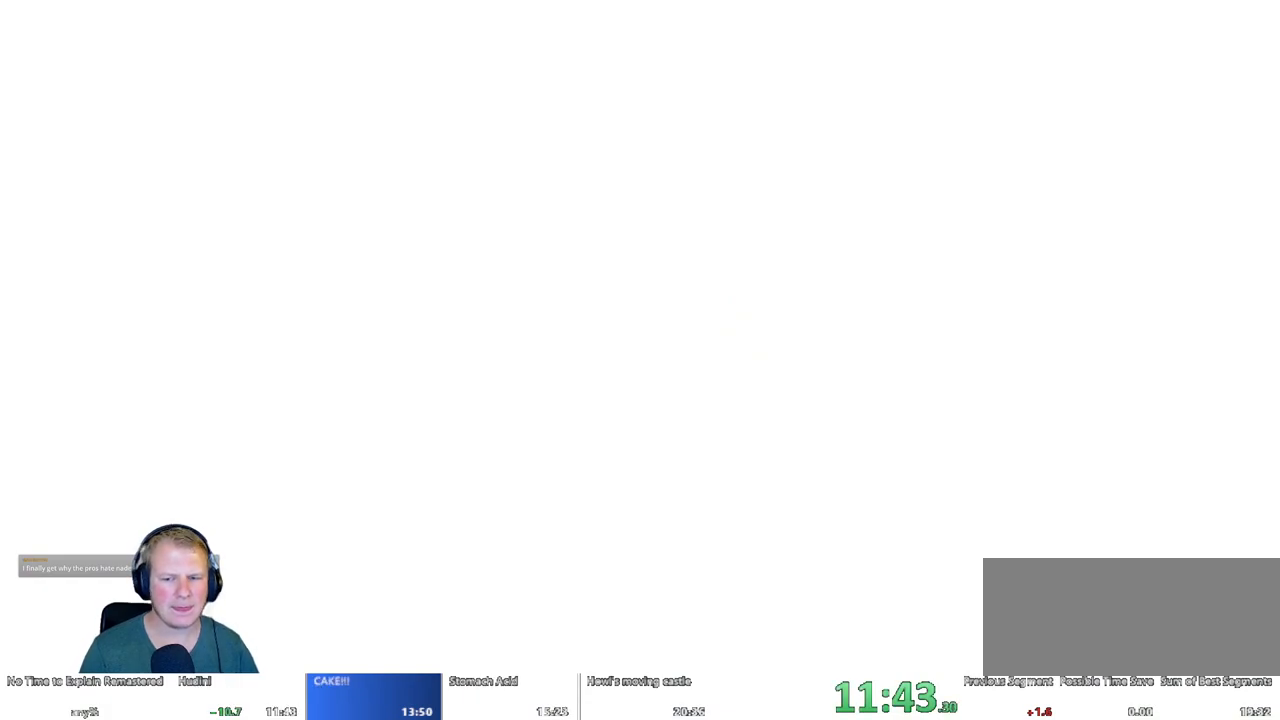
{"keys": [], "mouse": [], "events": []}
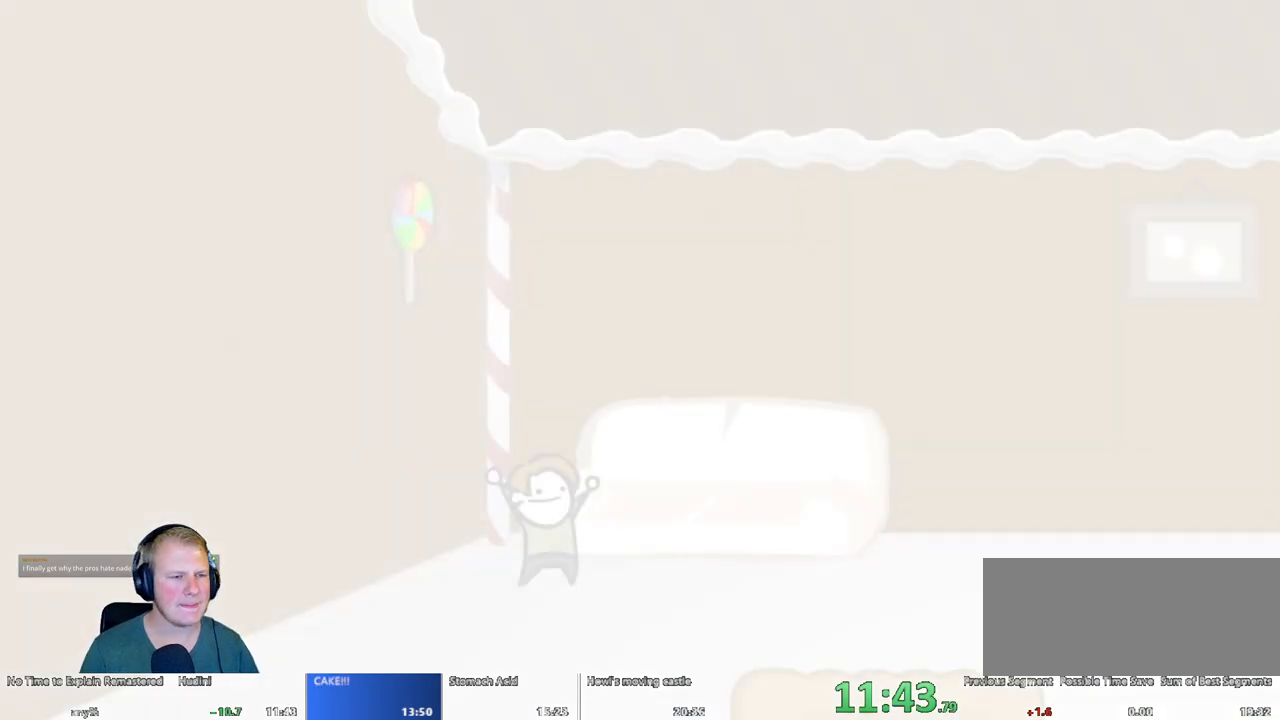
{"keys": ["escape"], "mouse": [], "events": [[150, "escape", "down"], [200, "escape", "up"], [350, "escape", "down"], [400, "escape", "up"], [483, "escape", "down"]]}
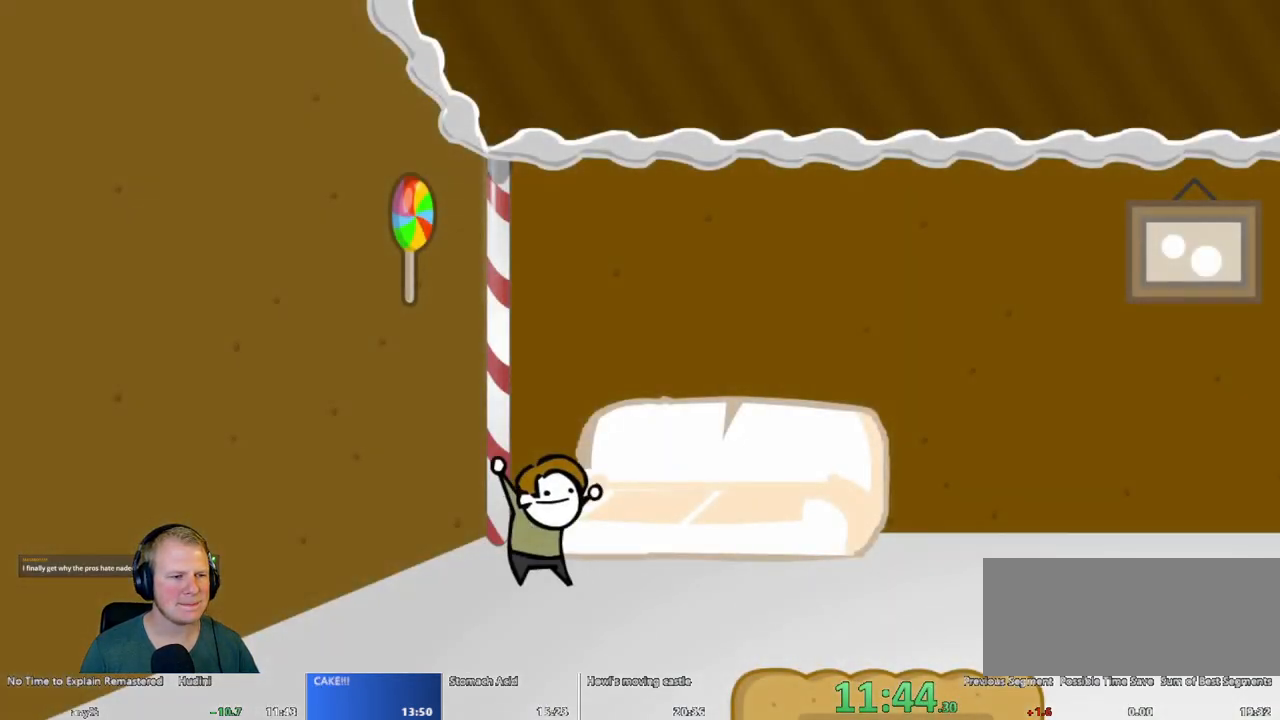
{"keys": [], "mouse": [], "events": [[33, "escape", "up"], [117, "escape", "down"], [167, "escape", "up"]]}
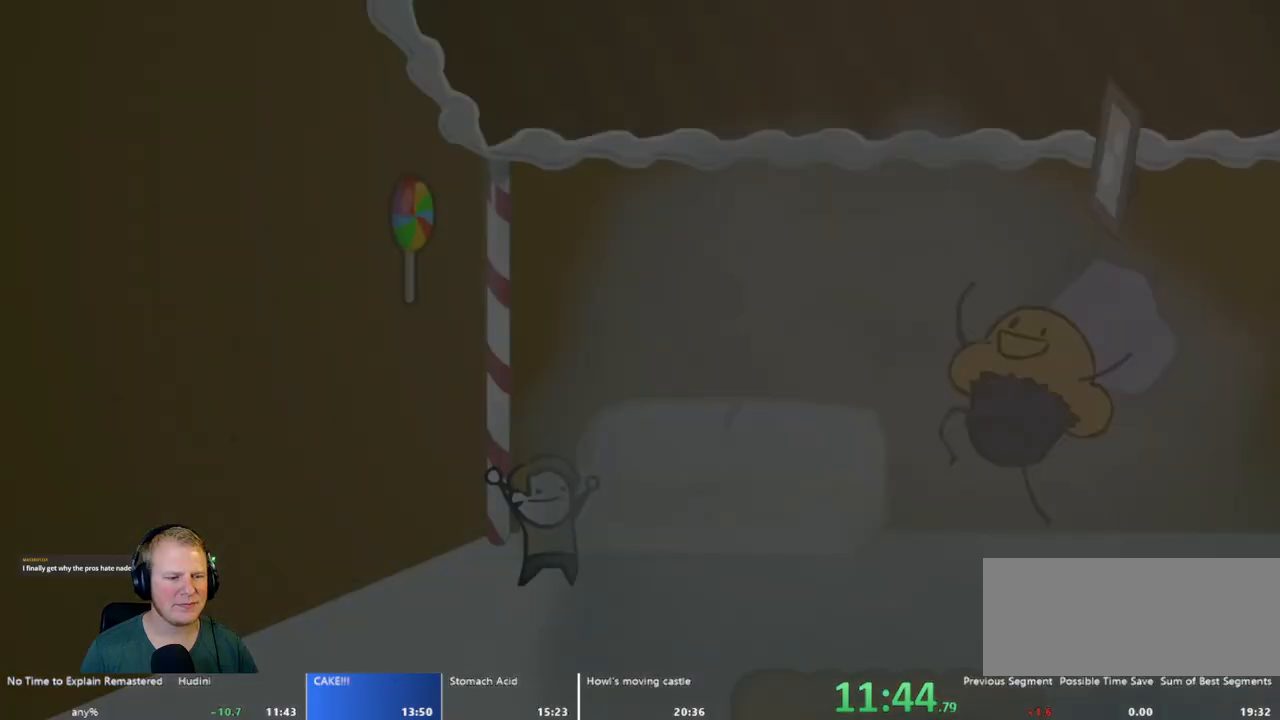
{"keys": [], "mouse": [], "events": []}
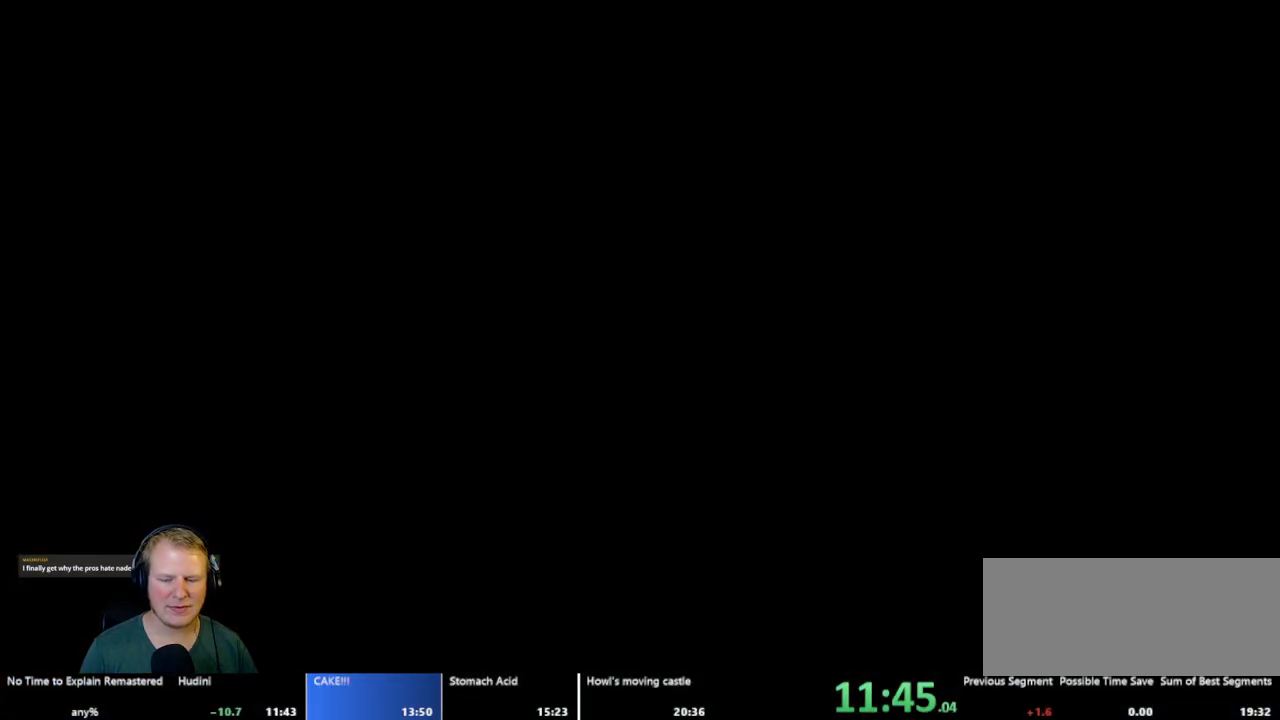
{"keys": [], "mouse": [], "events": []}
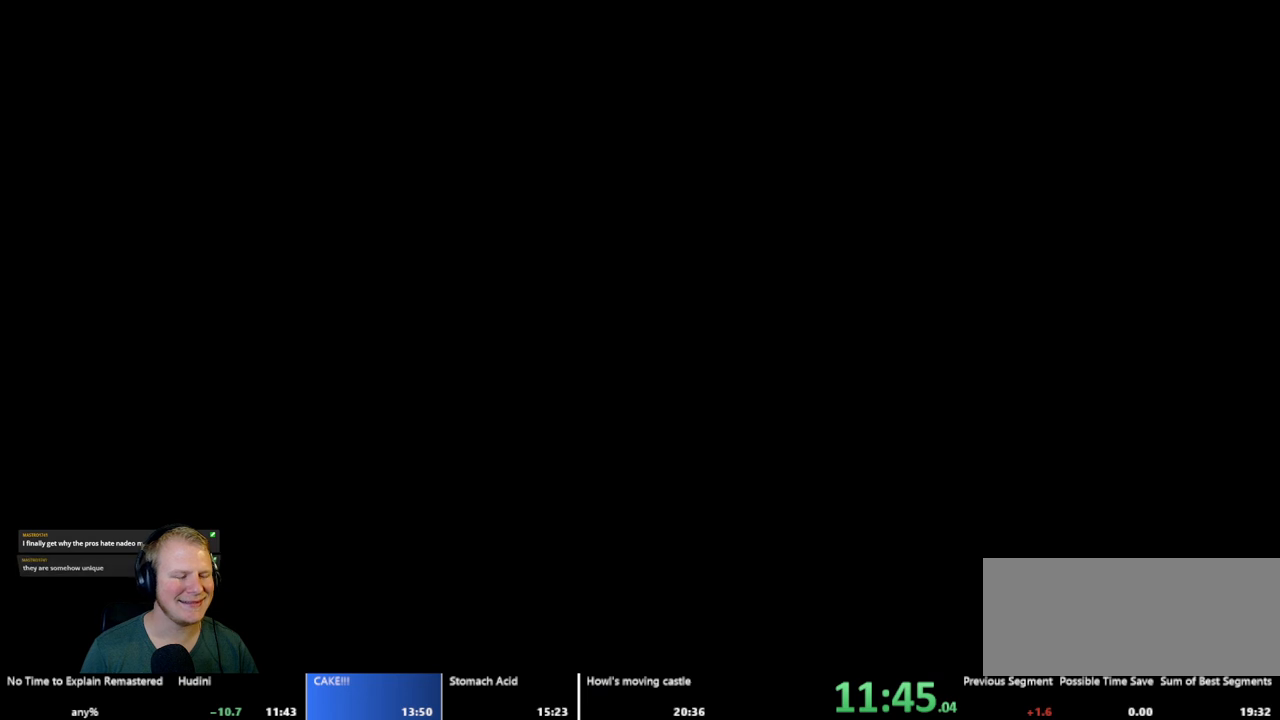
{"keys": [], "mouse": [], "events": []}
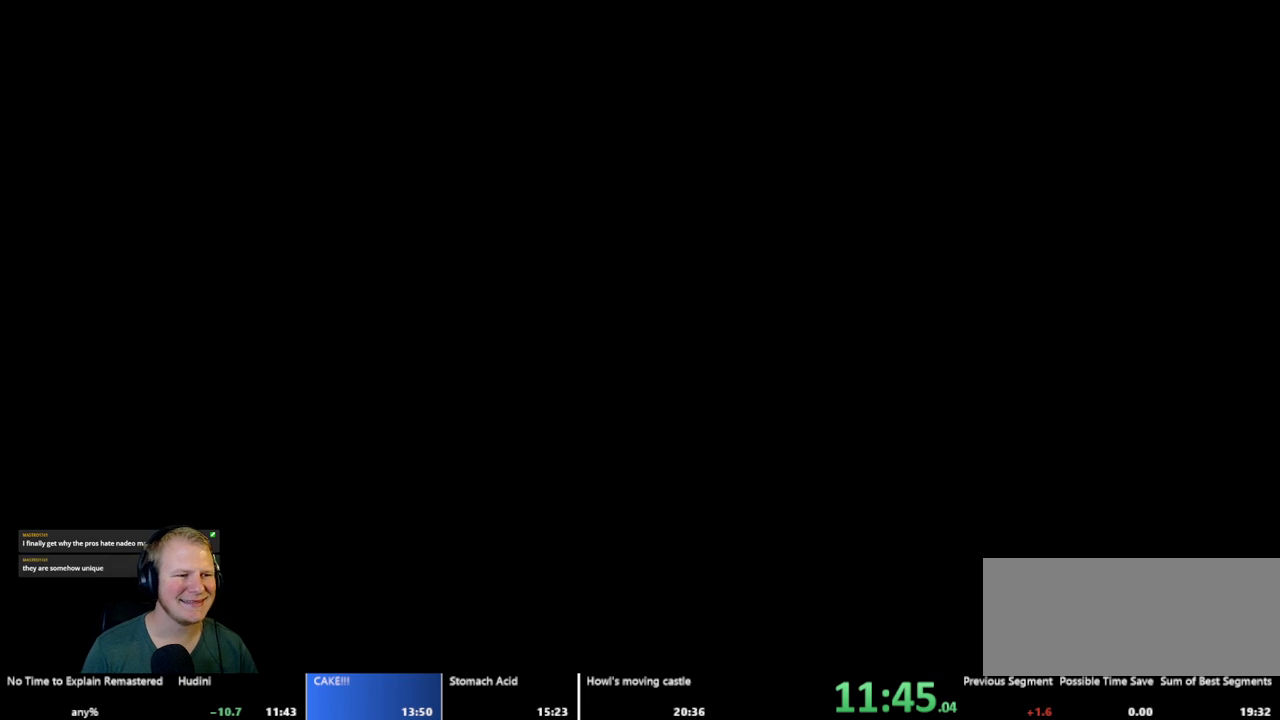
{"keys": ["d"], "mouse": [], "events": [[383, "d", "down"]]}
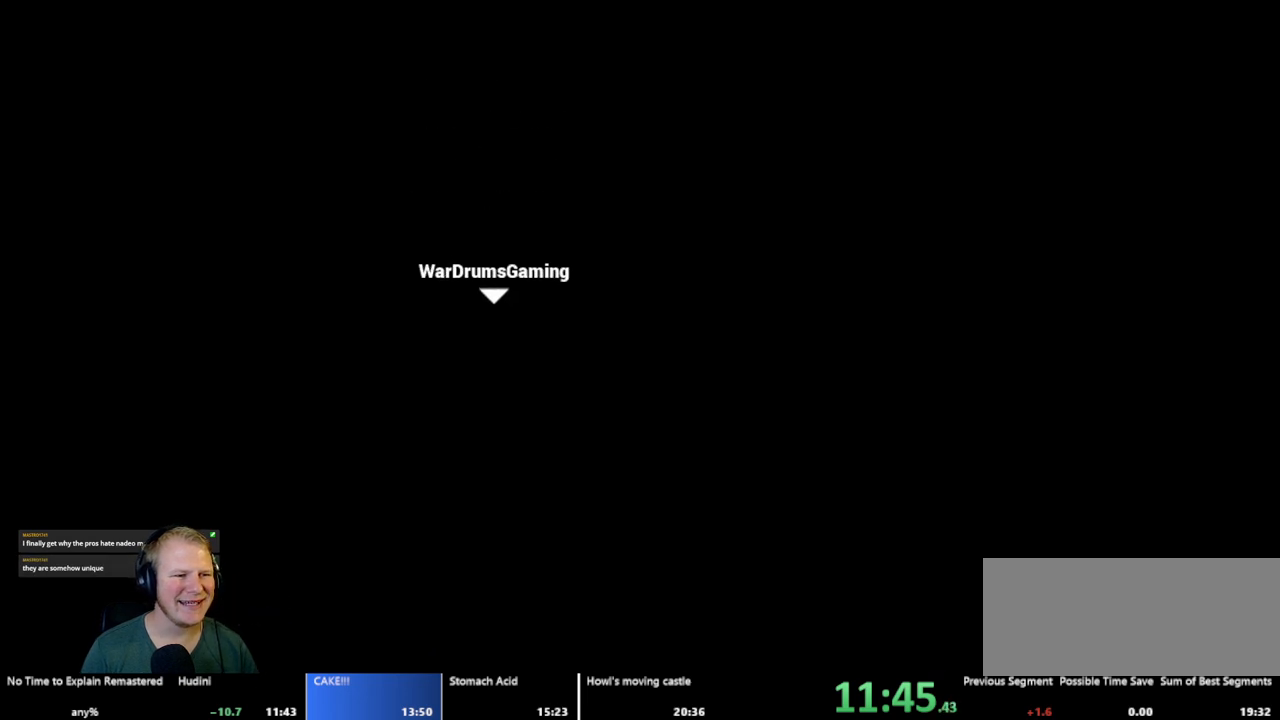
{"keys": ["d"], "mouse": ["left"], "events": [[17, "mouse_left", "down"]]}
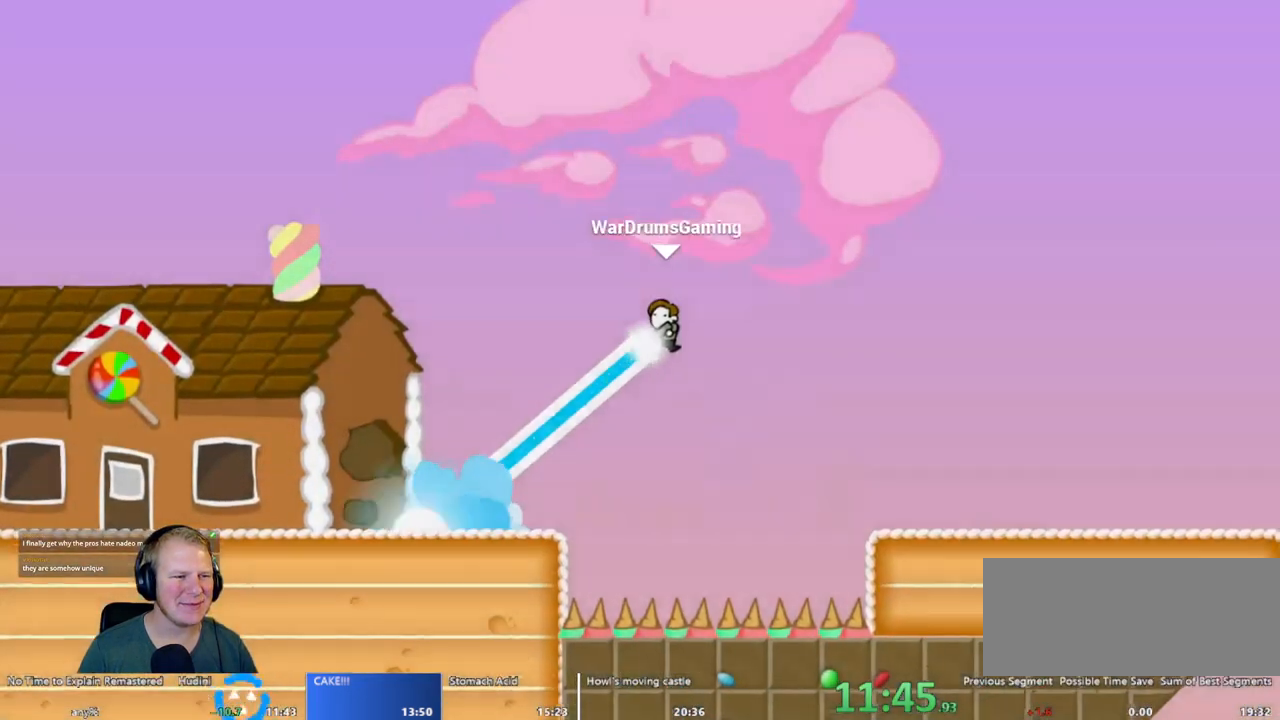
{"keys": ["d"], "mouse": ["left"], "events": []}
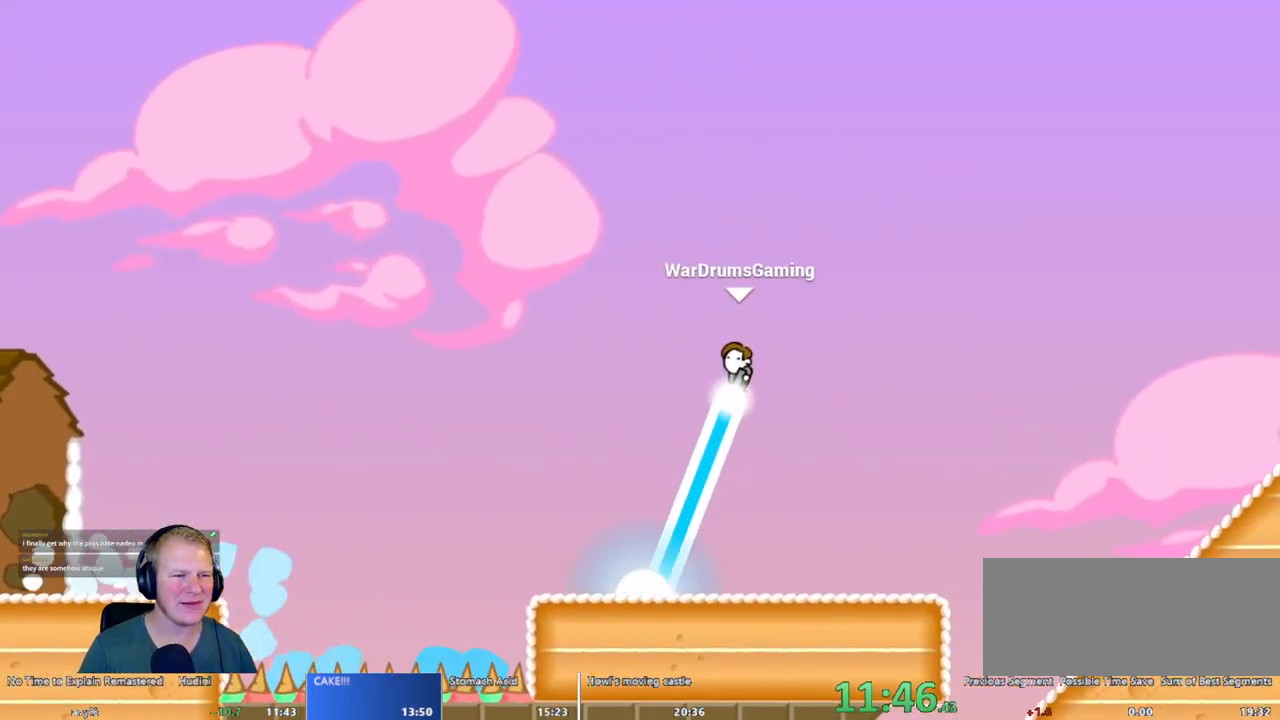
{"keys": ["d"], "mouse": ["left"], "events": []}
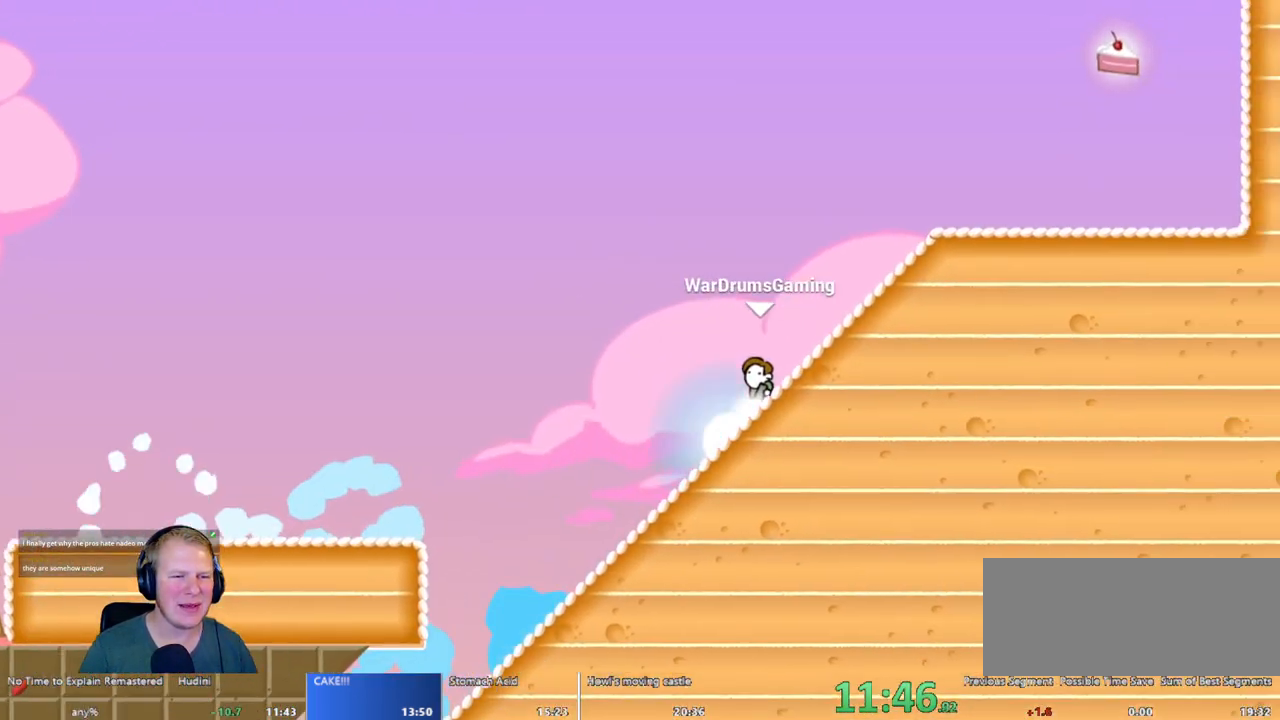
{"keys": ["d"], "mouse": [], "events": [[350, "mouse_left", "up"]]}
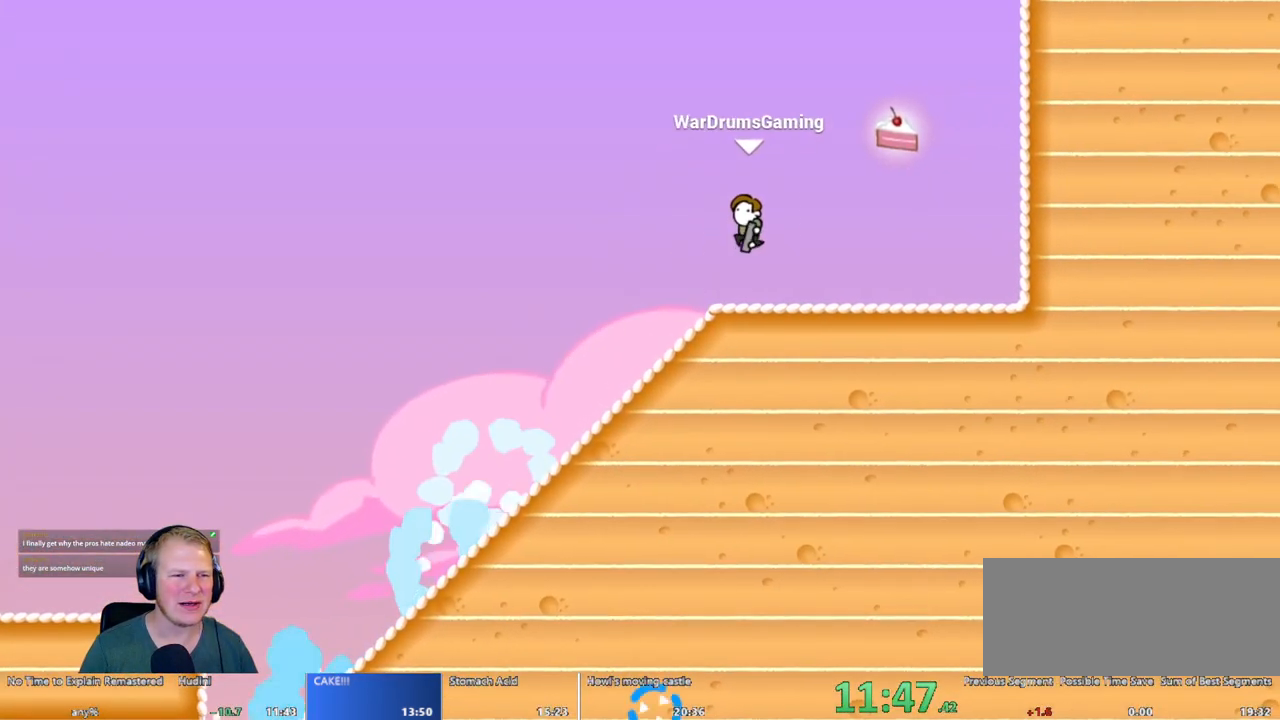
{"keys": ["a"], "mouse": ["left"], "events": [[267, "a", "down"], [267, "d", "up"], [450, "mouse_left", "down"]]}
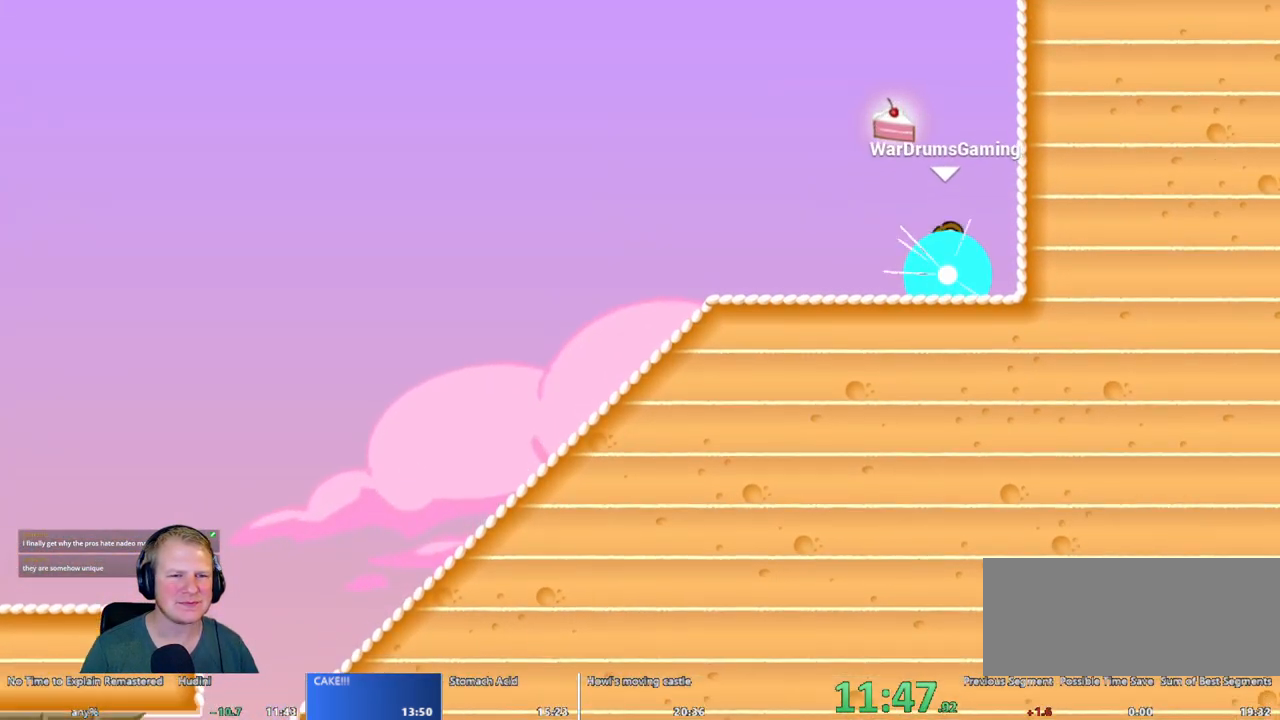
{"keys": [], "mouse": ["left"], "events": [[333, "a", "up"]]}
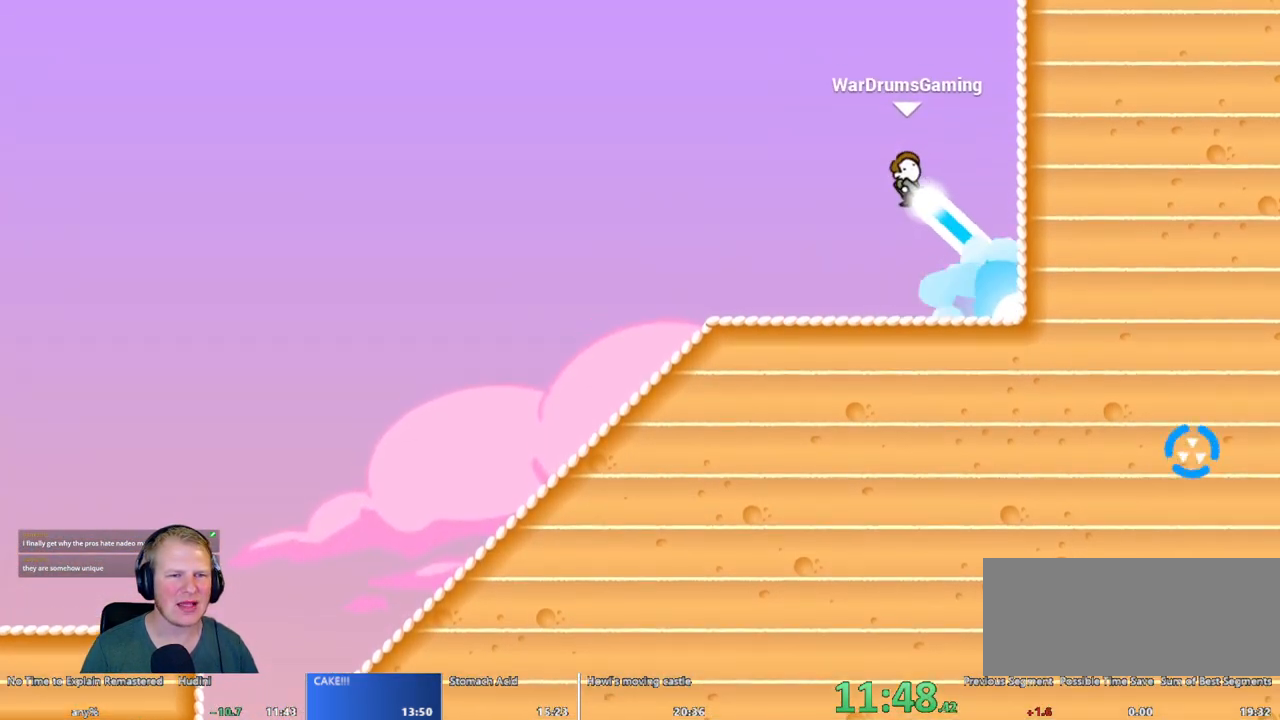
{"keys": [], "mouse": ["left"], "events": []}
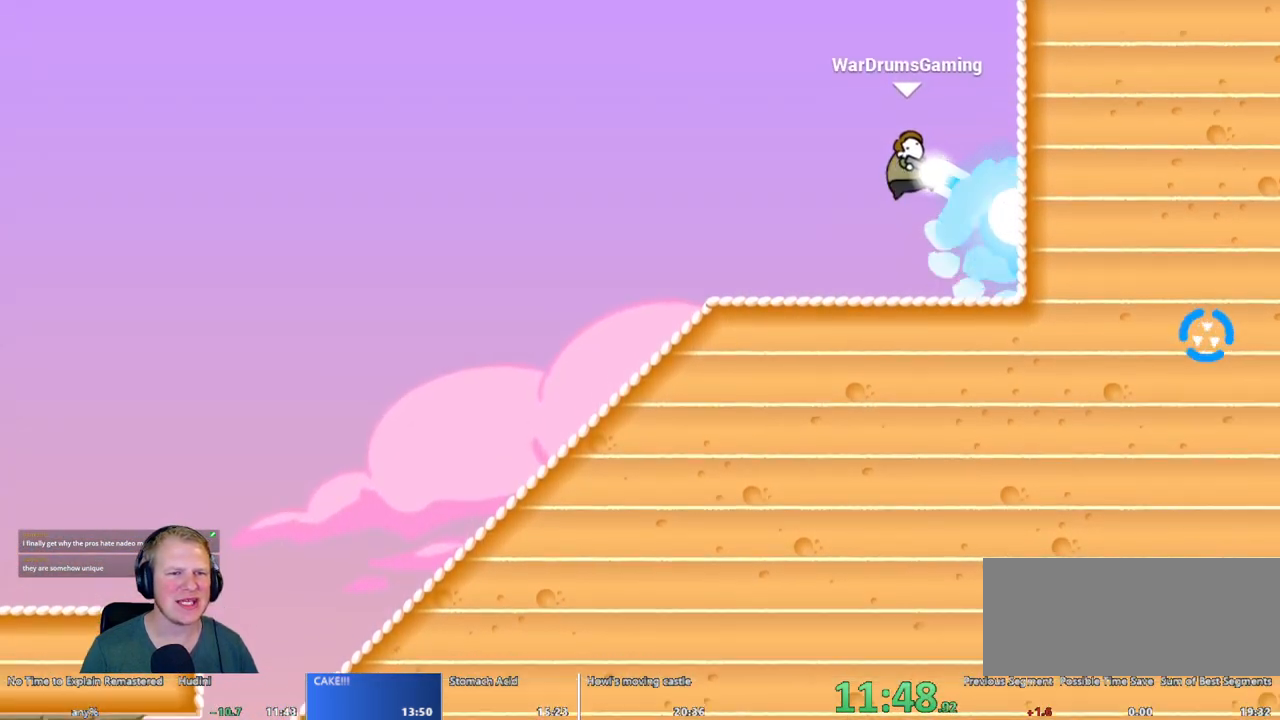
{"keys": [], "mouse": ["left"], "events": []}
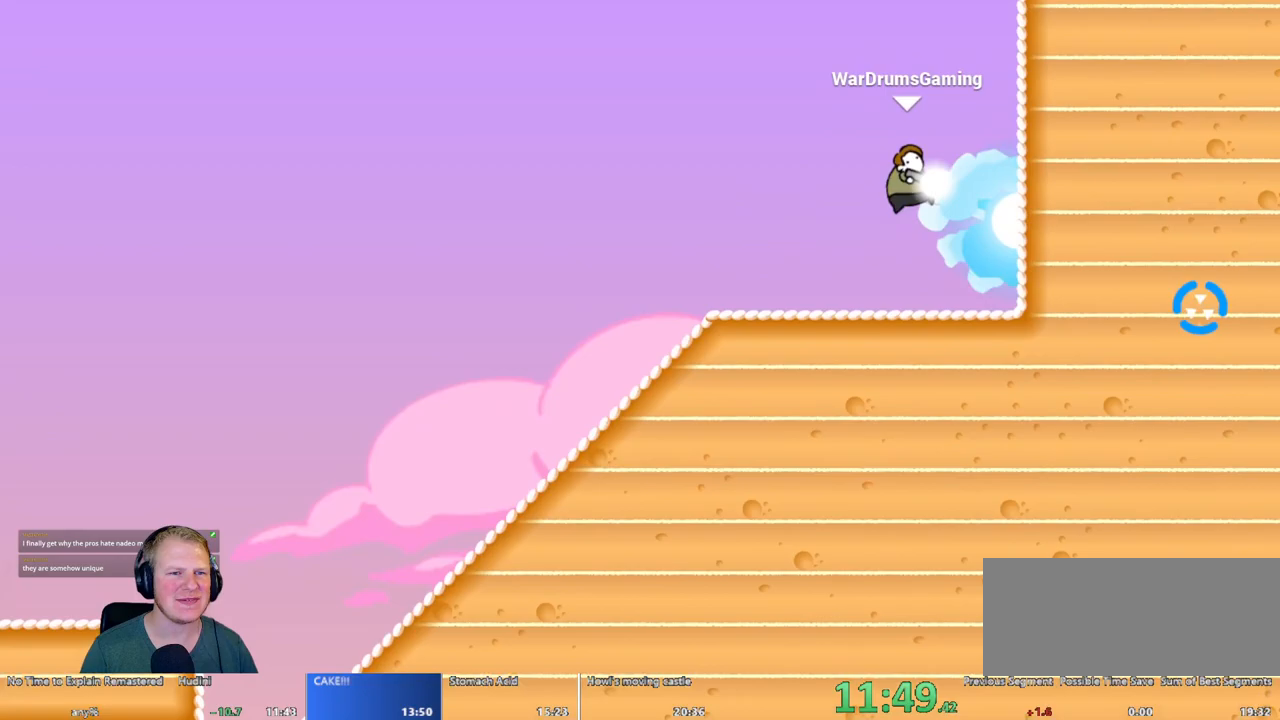
{"keys": [], "mouse": ["left"], "events": []}
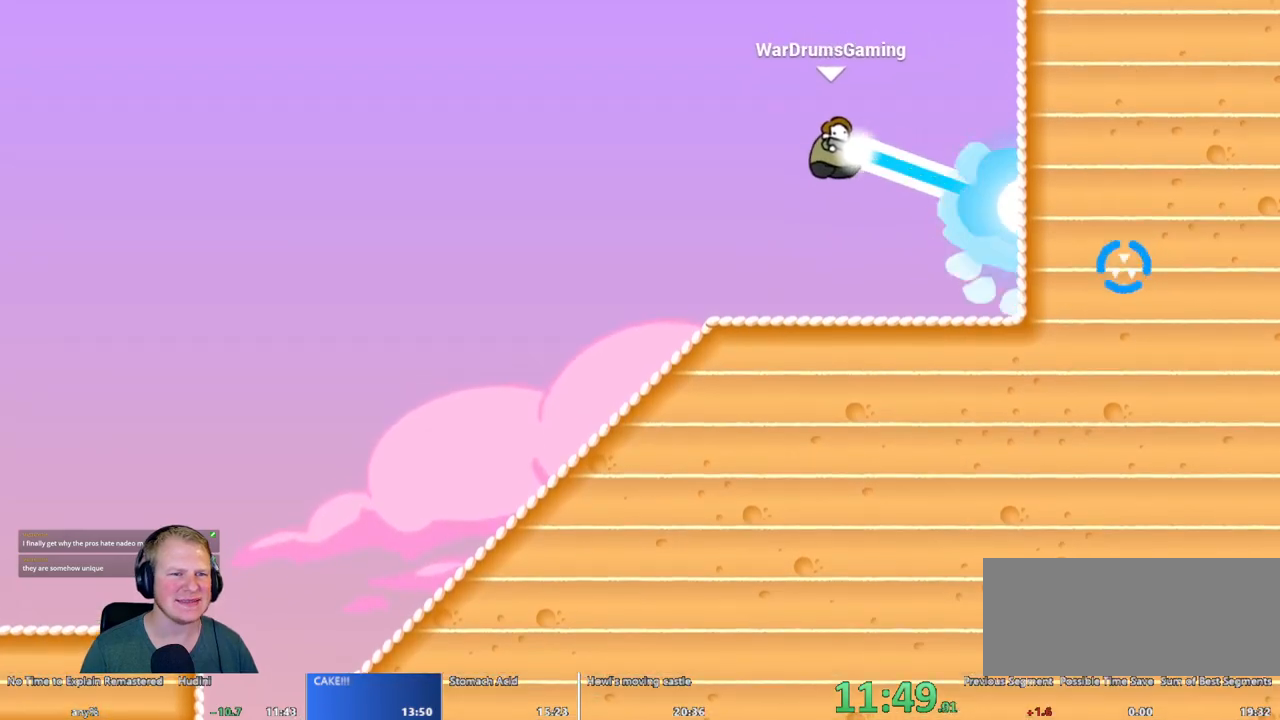
{"keys": ["a"], "mouse": [], "events": [[117, "a", "down"], [217, "mouse_left", "up"]]}
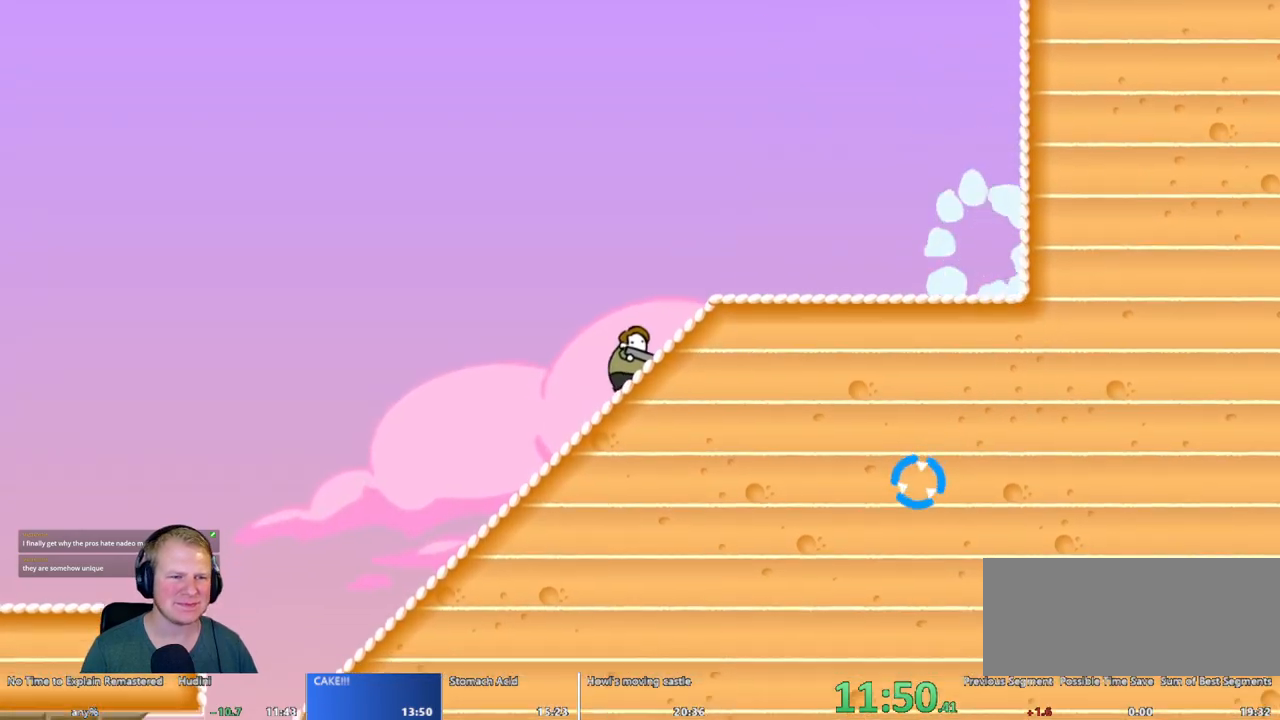
{"keys": ["a"], "mouse": [], "events": []}
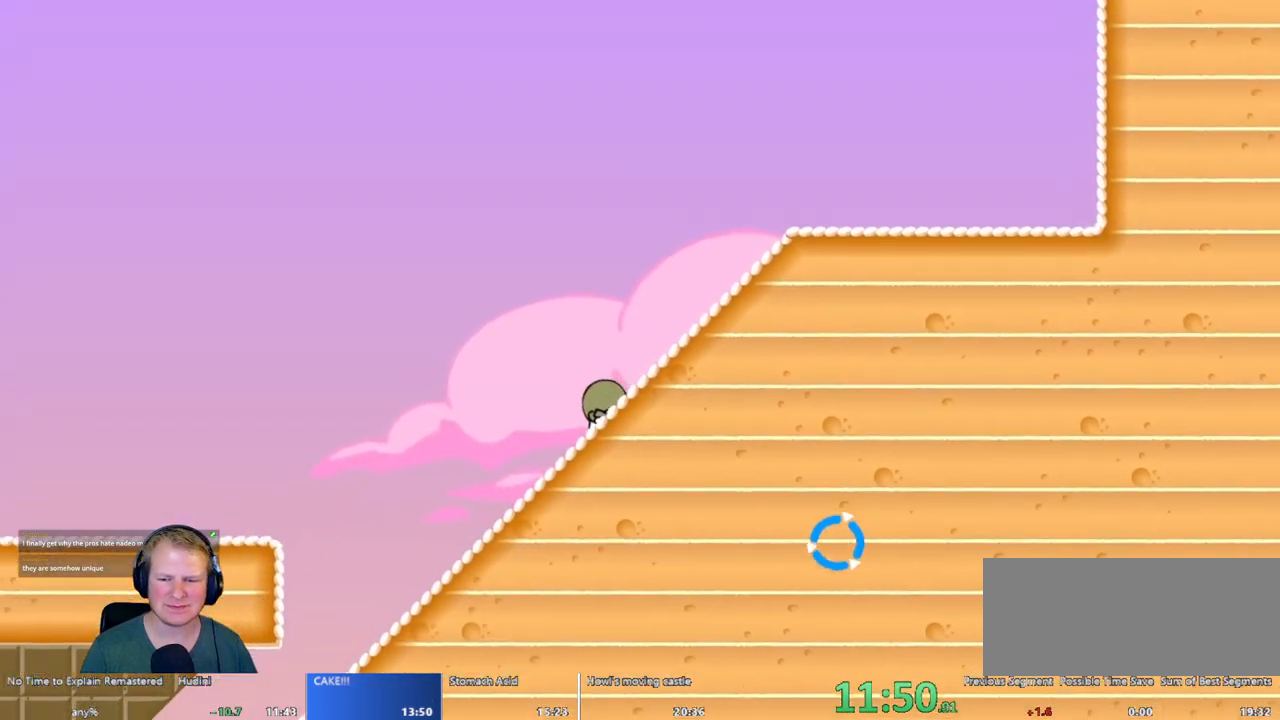
{"keys": ["a"], "mouse": [], "events": []}
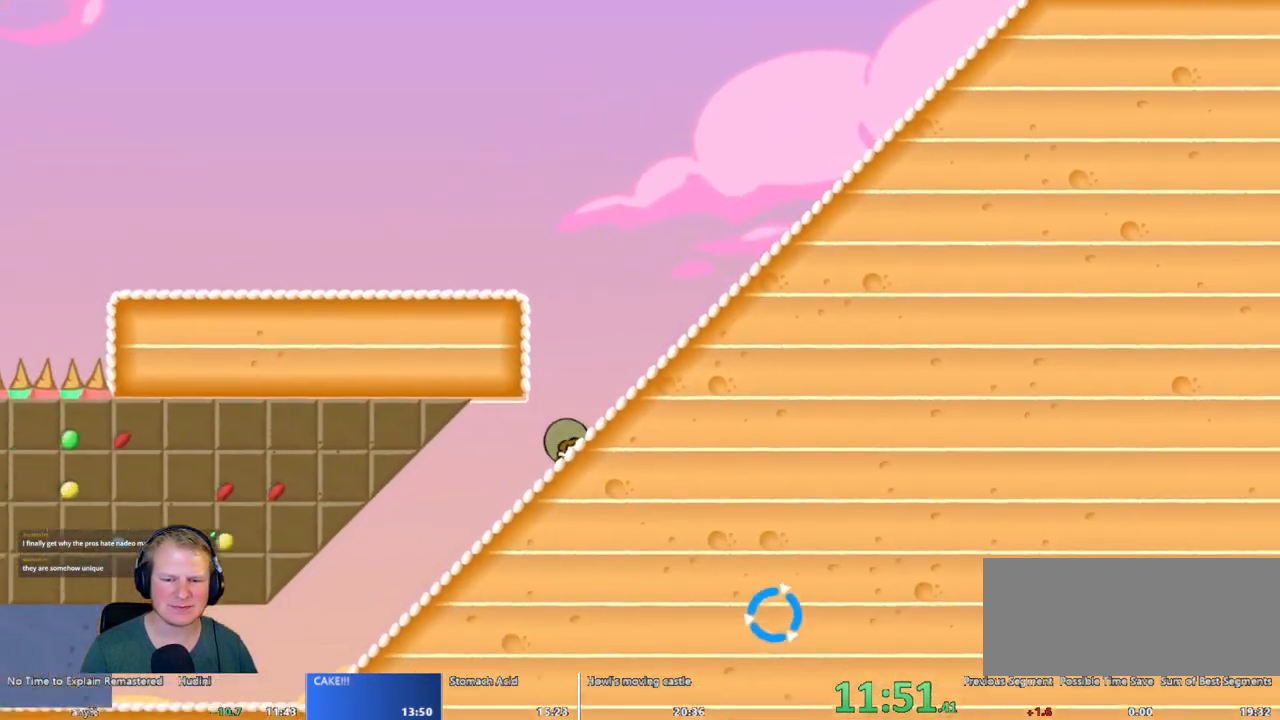
{"keys": ["a"], "mouse": [], "events": []}
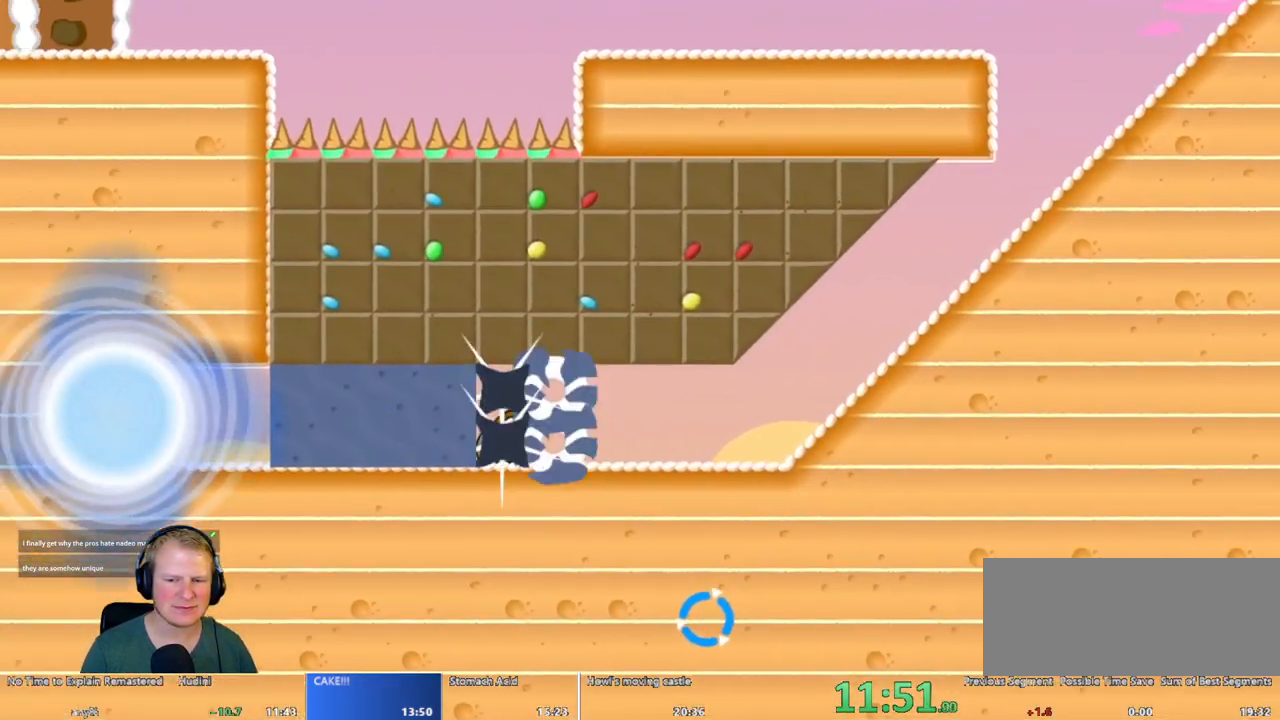
{"keys": [], "mouse": [], "events": [[500, "a", "up"]]}
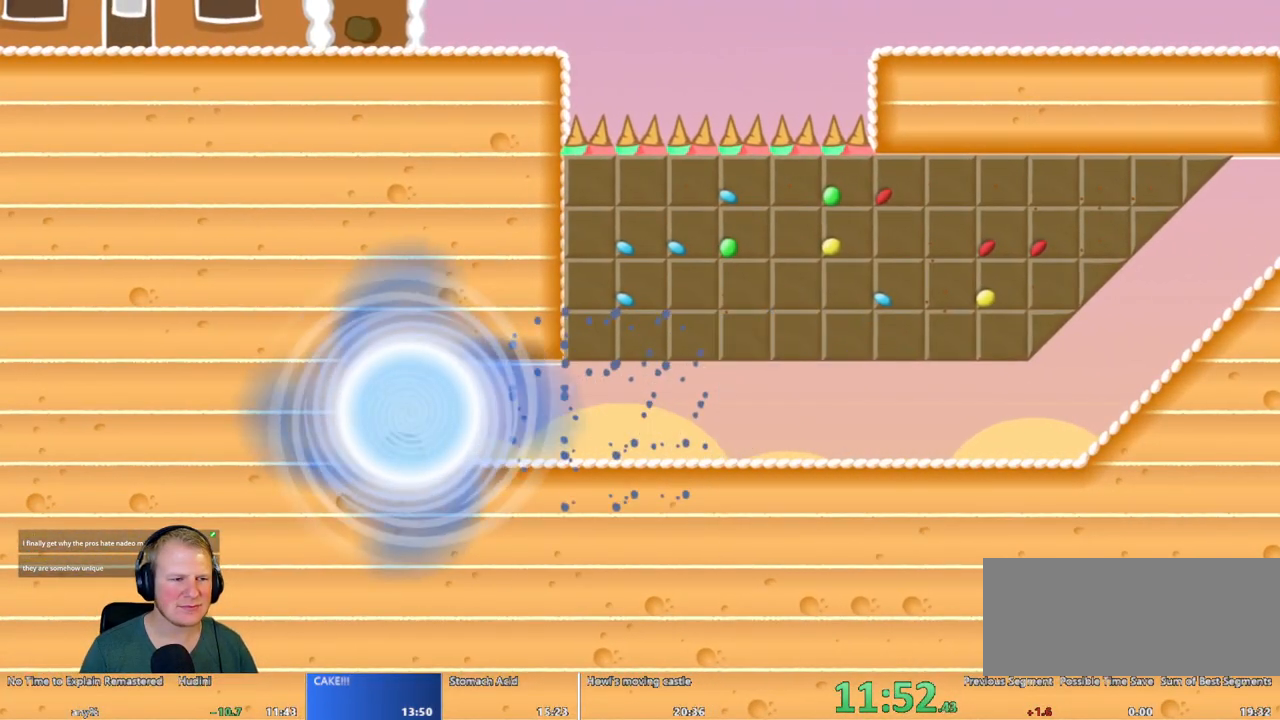
{"keys": [], "mouse": [], "events": []}
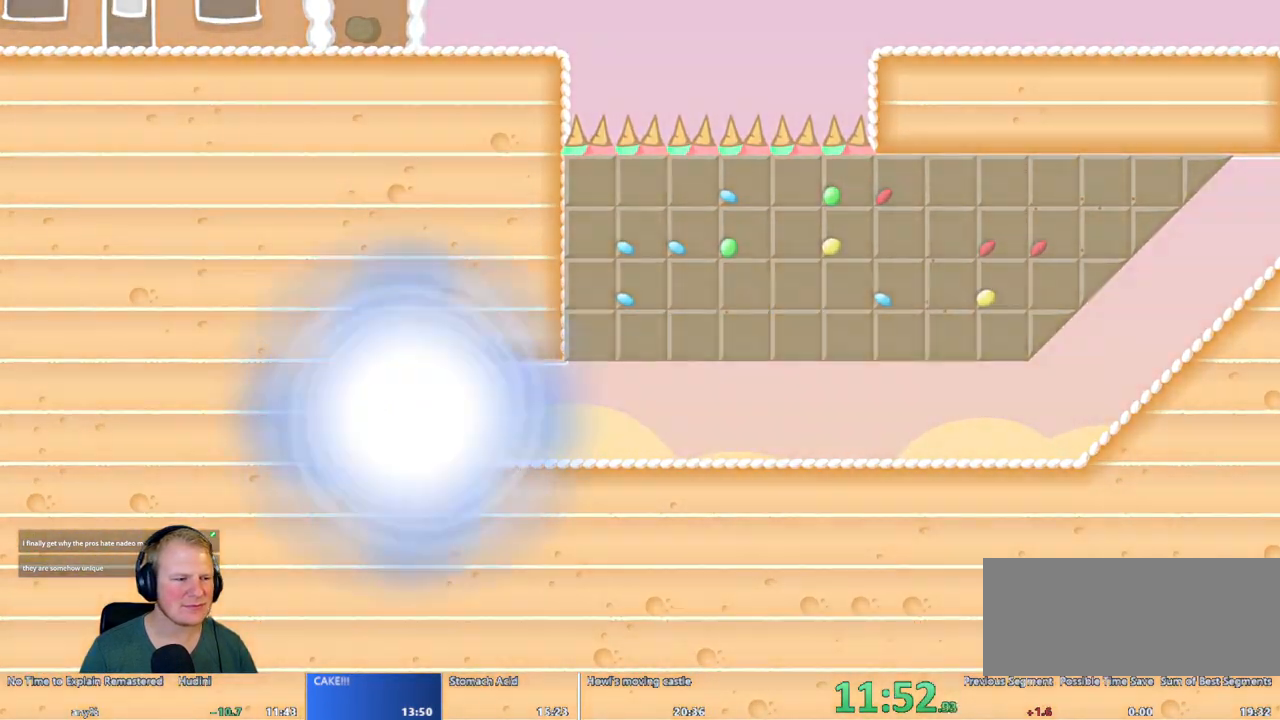
{"keys": ["d"], "mouse": [], "events": [[483, "d", "down"]]}
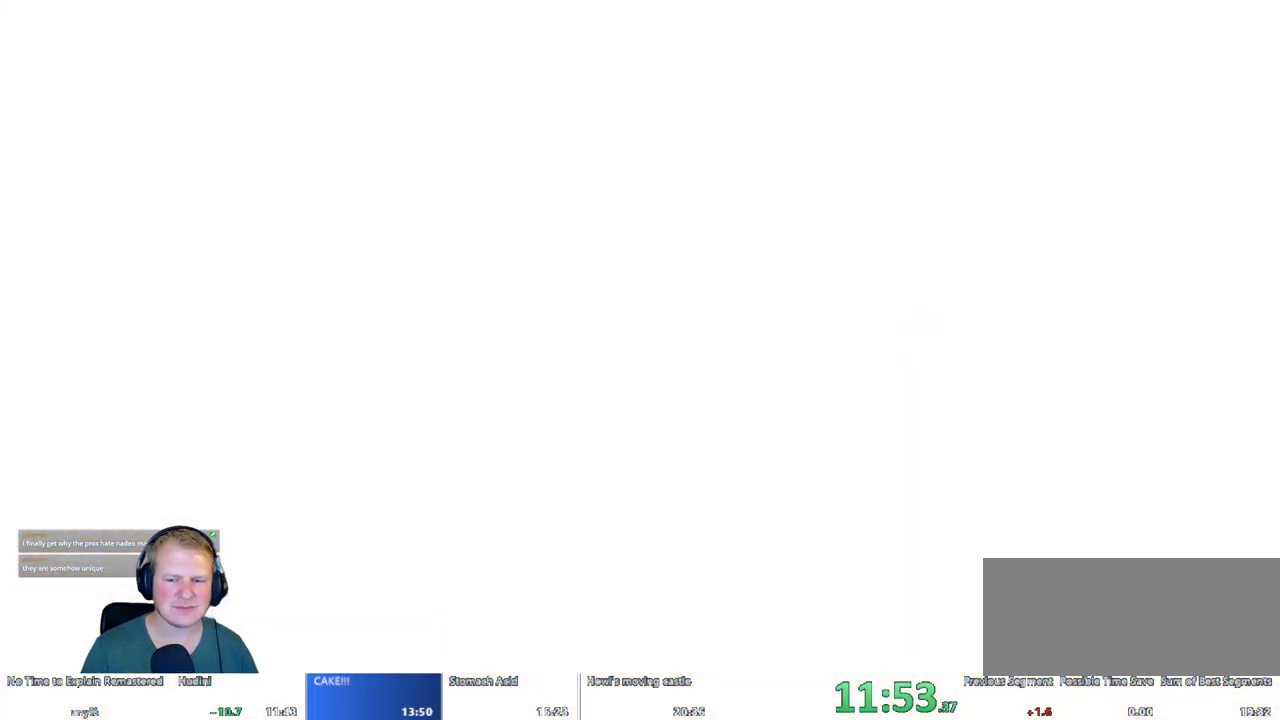
{"keys": ["d"], "mouse": [], "events": []}
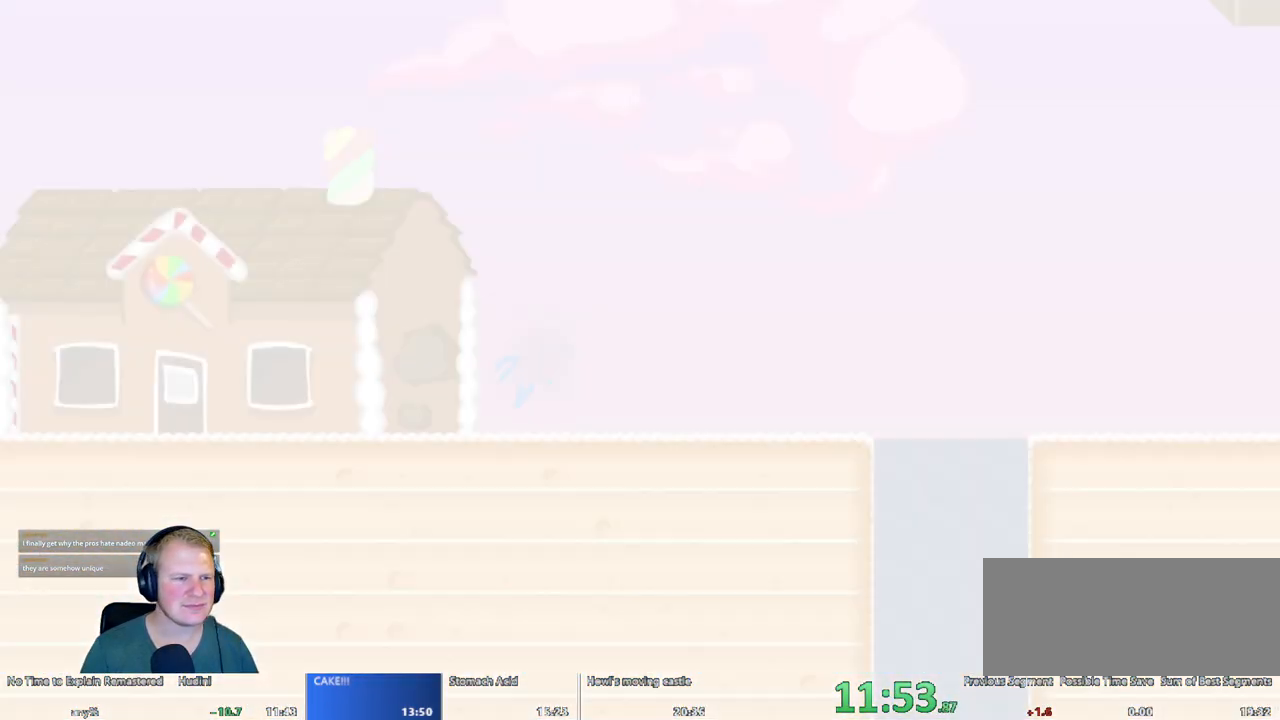
{"keys": ["d"], "mouse": [], "events": []}
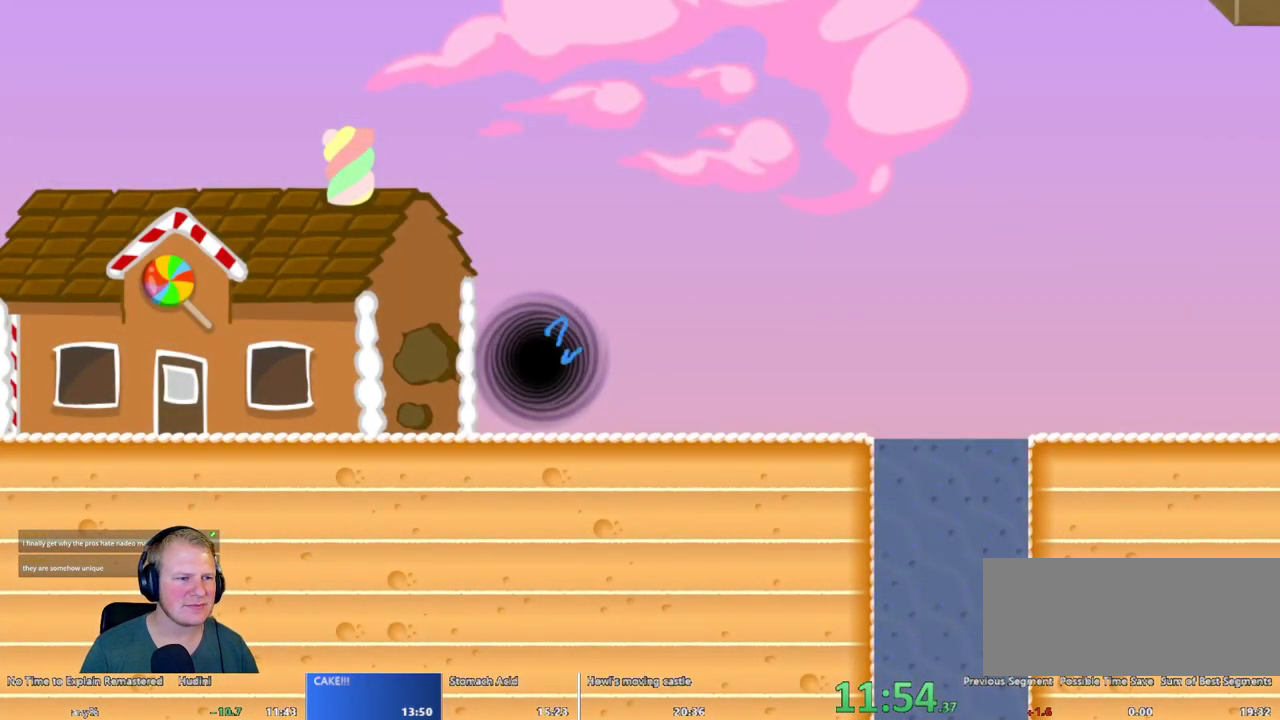
{"keys": ["d"], "mouse": ["left"], "events": [[400, "mouse_left", "down"]]}
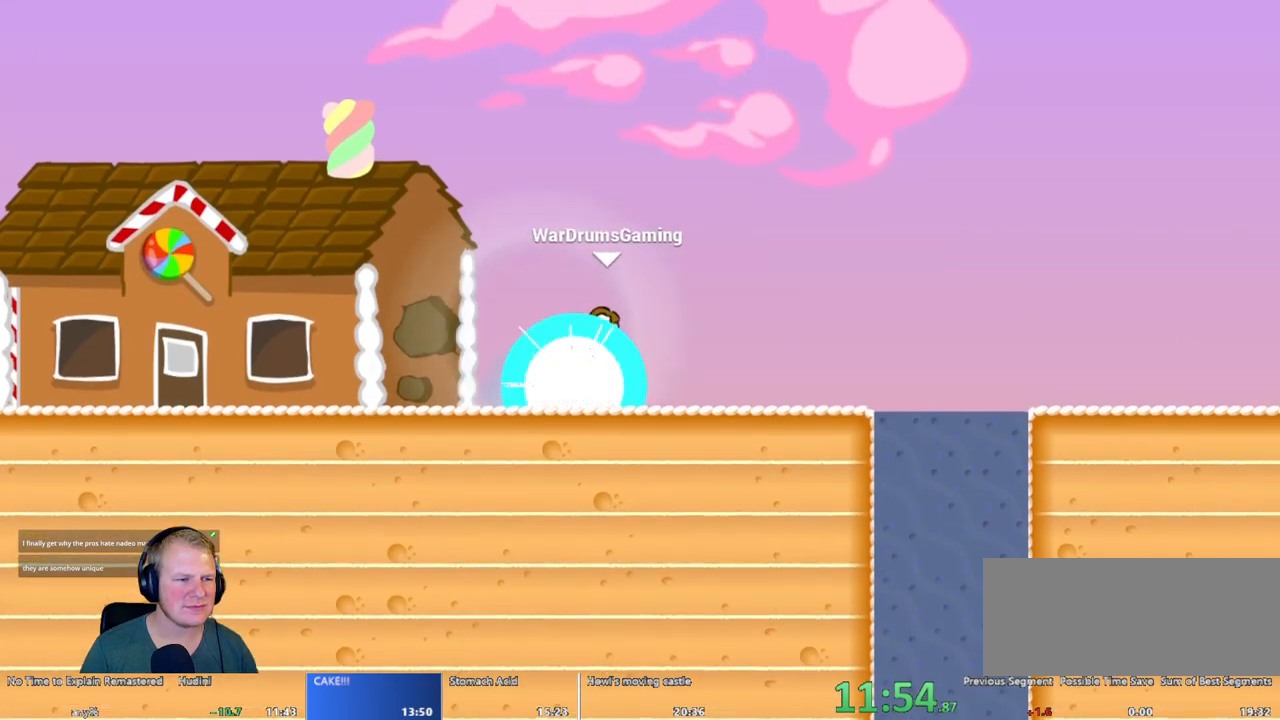
{"keys": ["d"], "mouse": ["left"], "events": []}
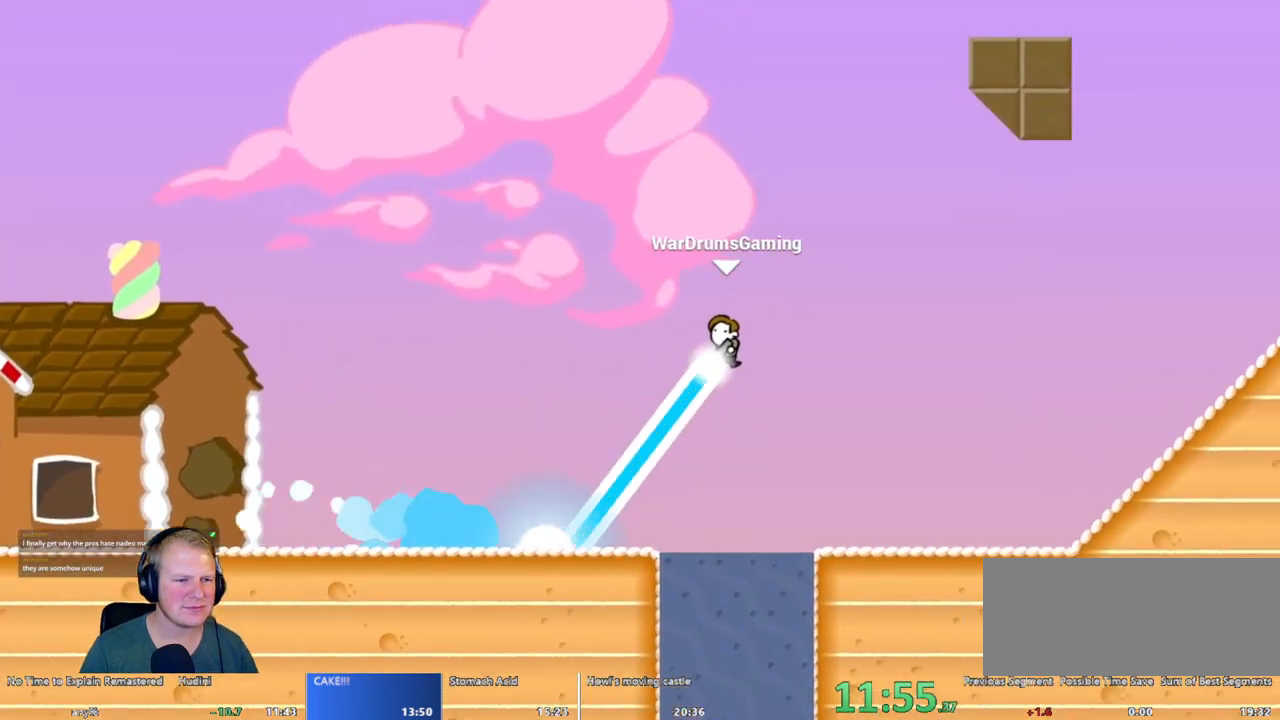
{"keys": ["d"], "mouse": ["left"], "events": []}